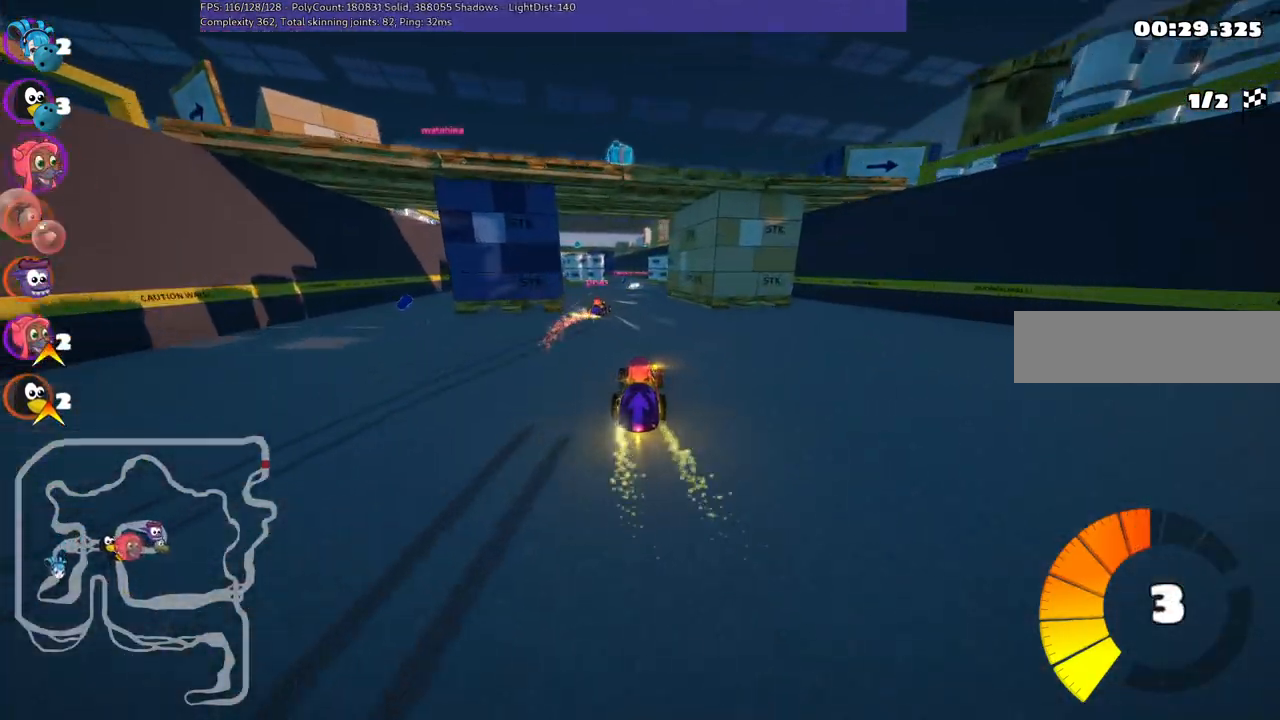
Gameplay with keyboard; each line is a JSON object with the keys held at the frame after it. "events" lists presses ("down") and releases ("up") of ".", "/", "alt_r", "b", "c", "comma", "ctrl_r", "d", "down", "f", "g", "h", "j", "k", "l", "left", "m", "n", "quote", "return", "right", "semicolon", "shift_r", "space", "super", "up" and "v" between this image and that frame as [ms after this image, input, new state], when the widget could be followed in between. No other keys are recorded. Mouse input is not recorded.
{"keys": ["up"], "events": [[183, "left", "down"], [317, "left", "up"]]}
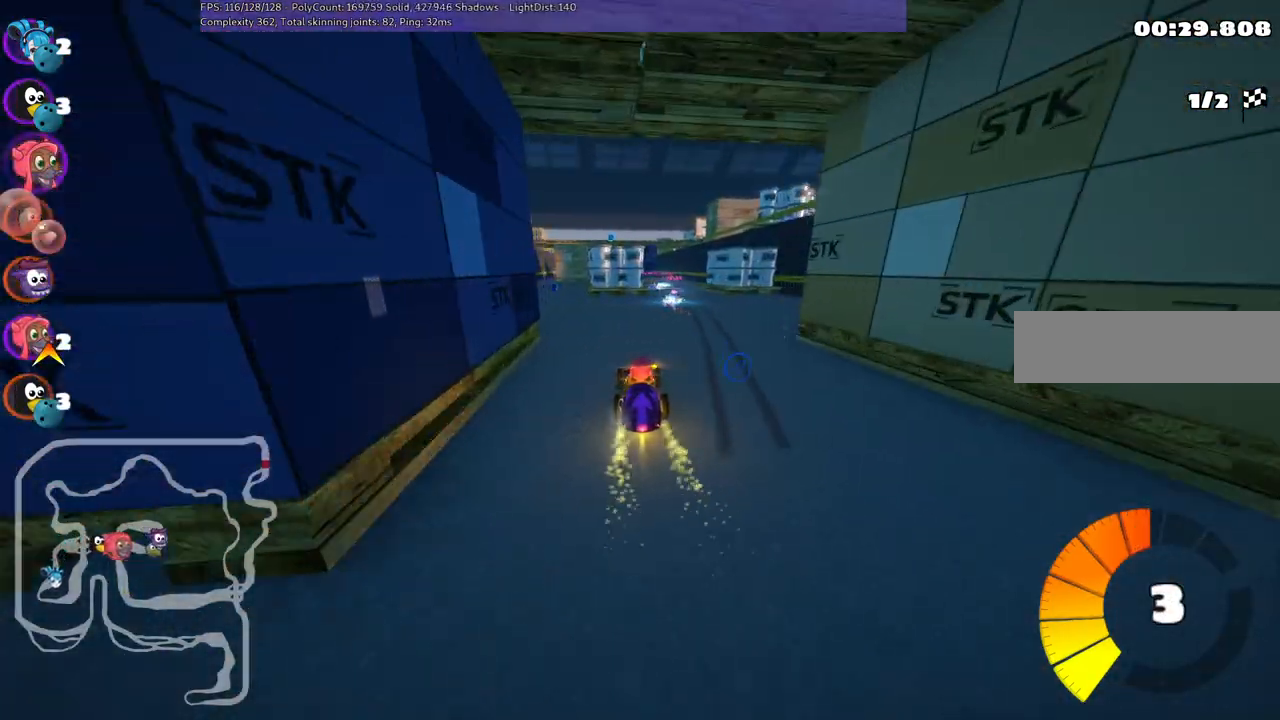
{"keys": ["left", "m", "up"], "events": [[100, "right", "down"], [383, "left", "down"], [383, "right", "up"], [467, "m", "down"]]}
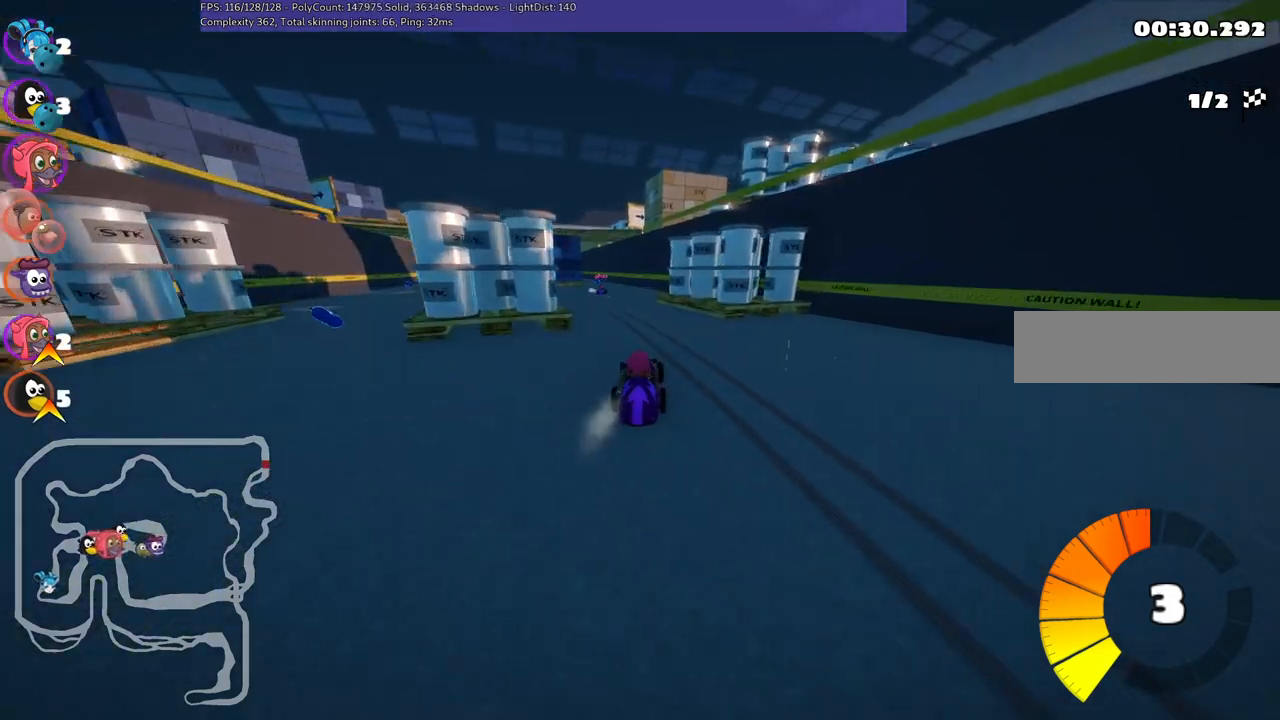
{"keys": ["left", "m", "right", "up"], "events": [[117, "left", "up"], [117, "right", "down"], [433, "left", "down"]]}
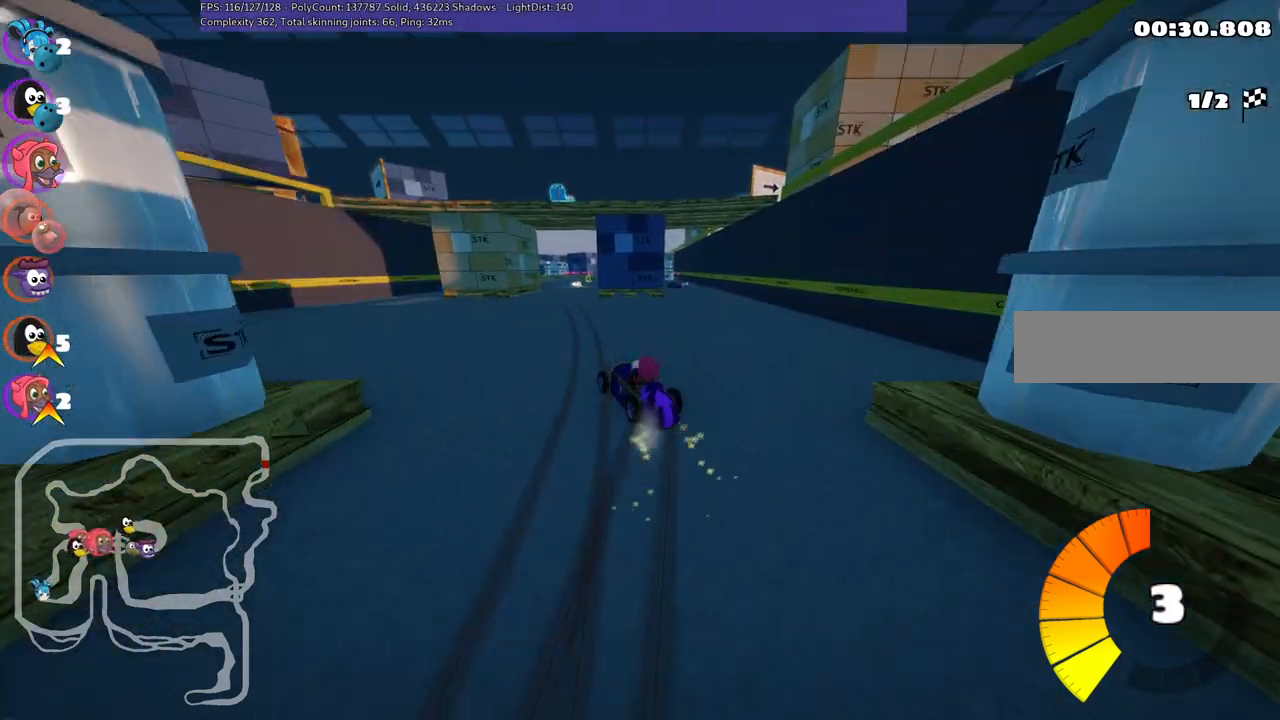
{"keys": ["right", "up"], "events": [[33, "right", "up"], [83, "m", "up"], [117, "left", "up"], [167, "right", "down"], [350, "right", "up"], [400, "right", "down"]]}
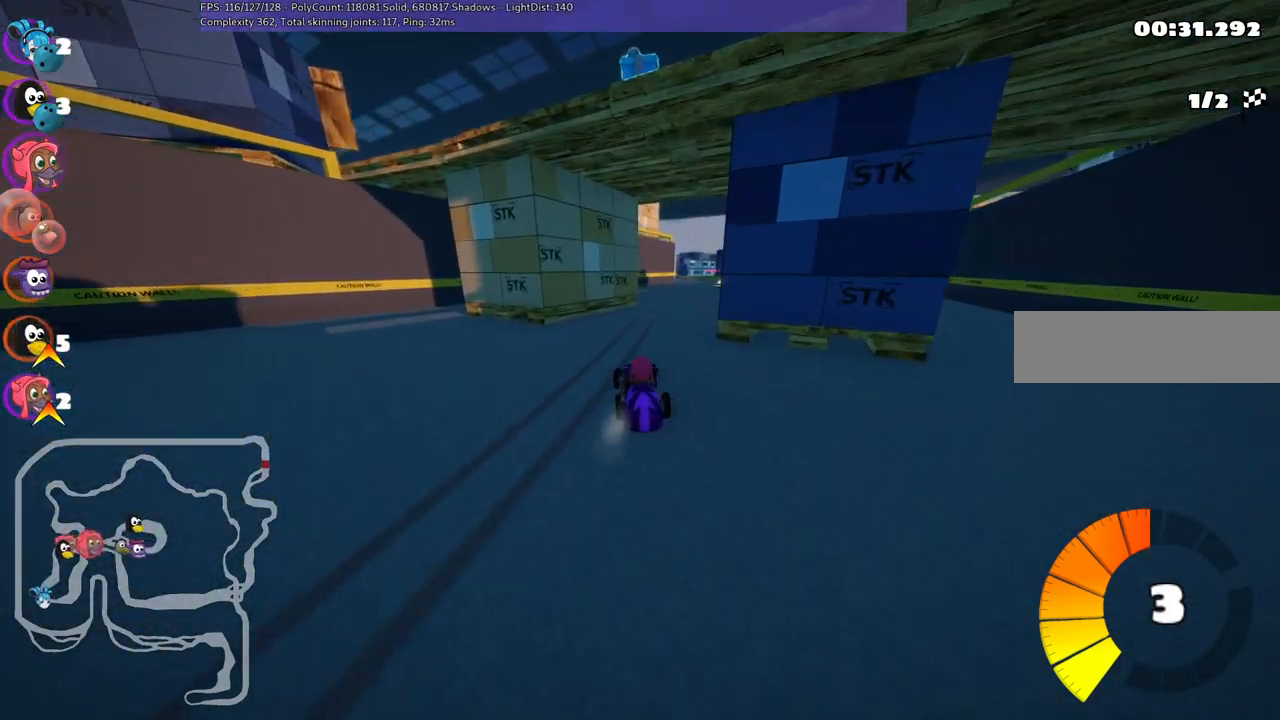
{"keys": ["up"], "events": [[183, "right", "up"]]}
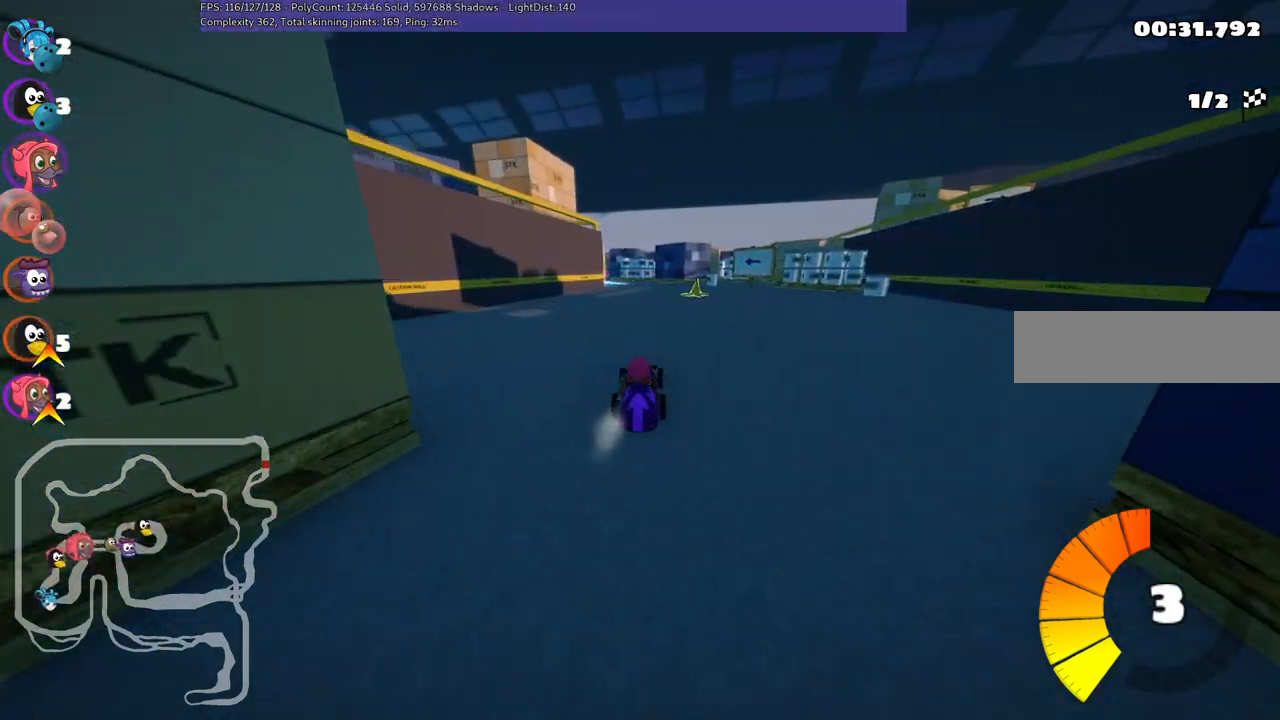
{"keys": ["m", "right", "up"], "events": [[17, "right", "down"], [150, "right", "up"], [200, "left", "down"], [200, "m", "down"], [283, "right", "down"], [333, "left", "up"]]}
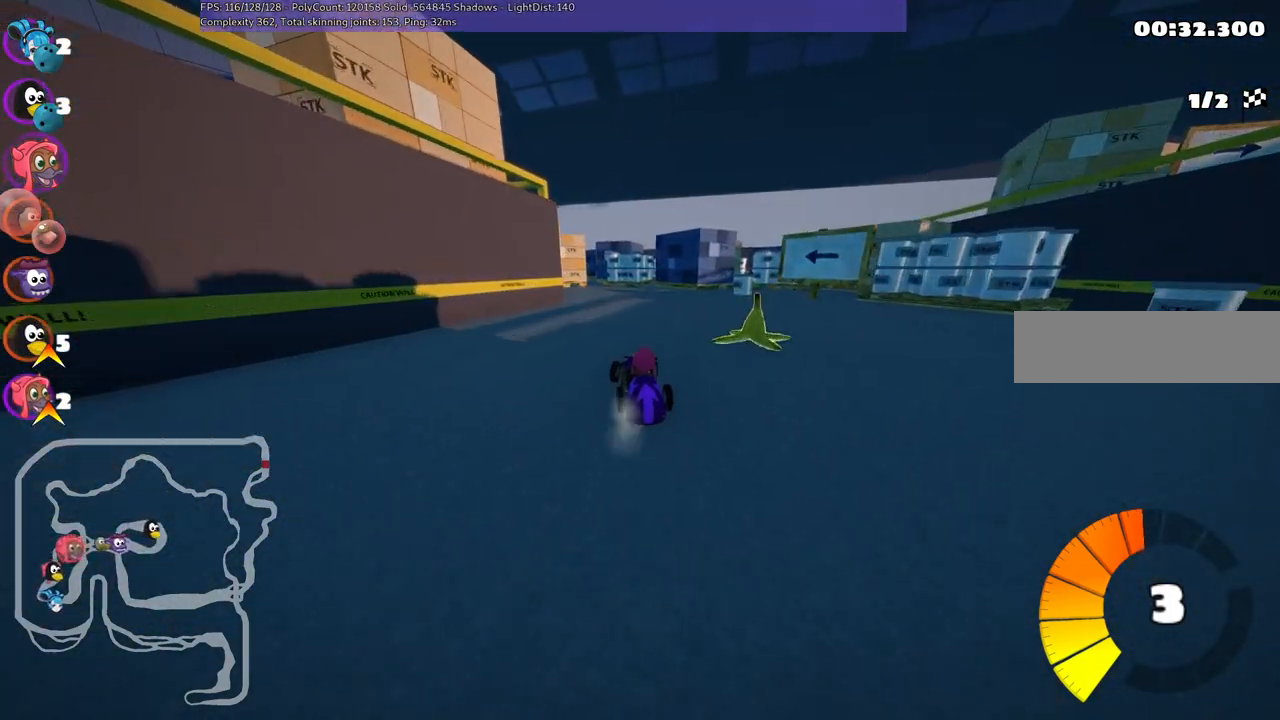
{"keys": ["left", "m", "right", "up"], "events": [[250, "left", "down"]]}
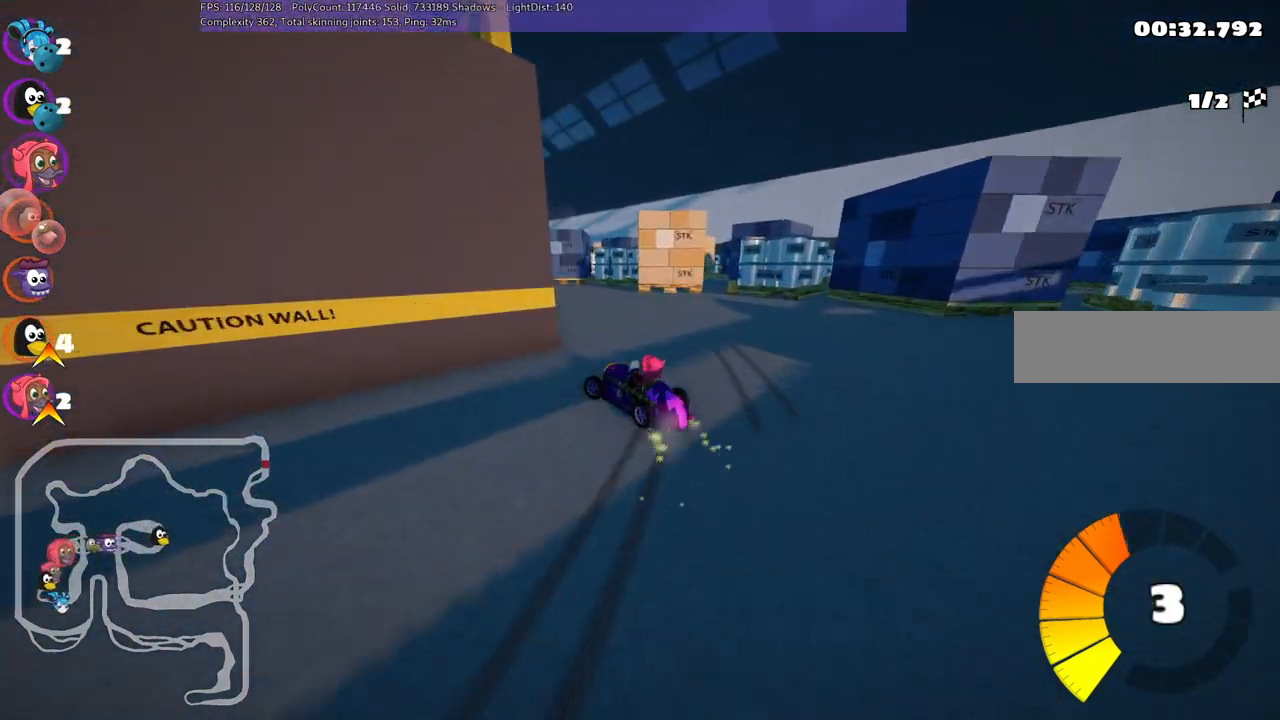
{"keys": ["up"], "events": [[217, "right", "up"], [267, "left", "up"], [317, "m", "up"]]}
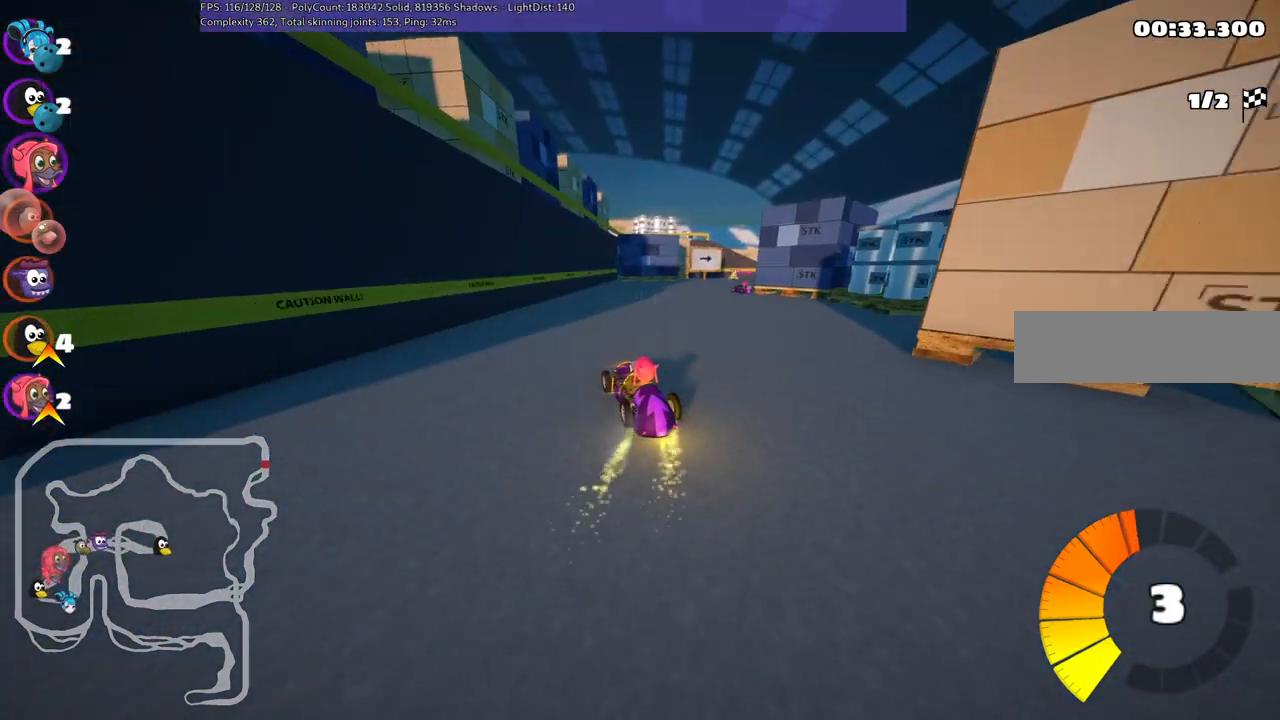
{"keys": ["up"], "events": [[50, "right", "down"], [383, "right", "up"]]}
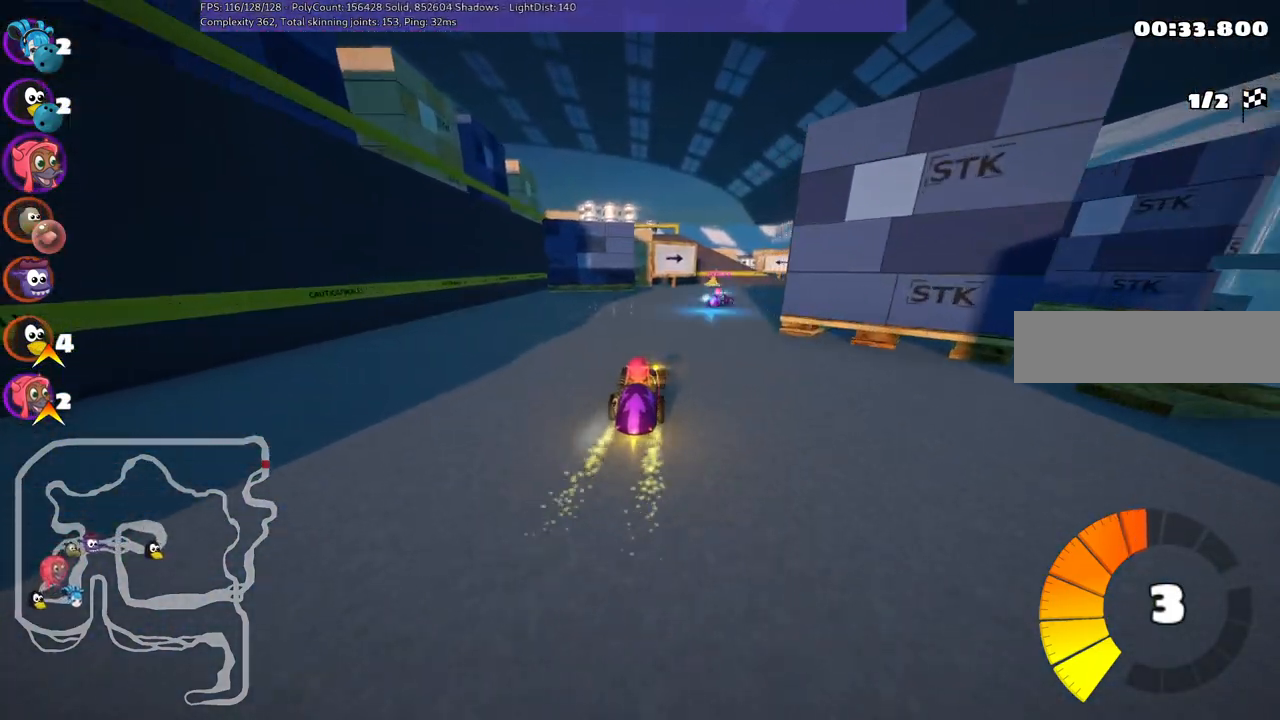
{"keys": ["up"], "events": [[200, "m", "down"], [200, "right", "down"], [350, "m", "up"], [400, "right", "up"]]}
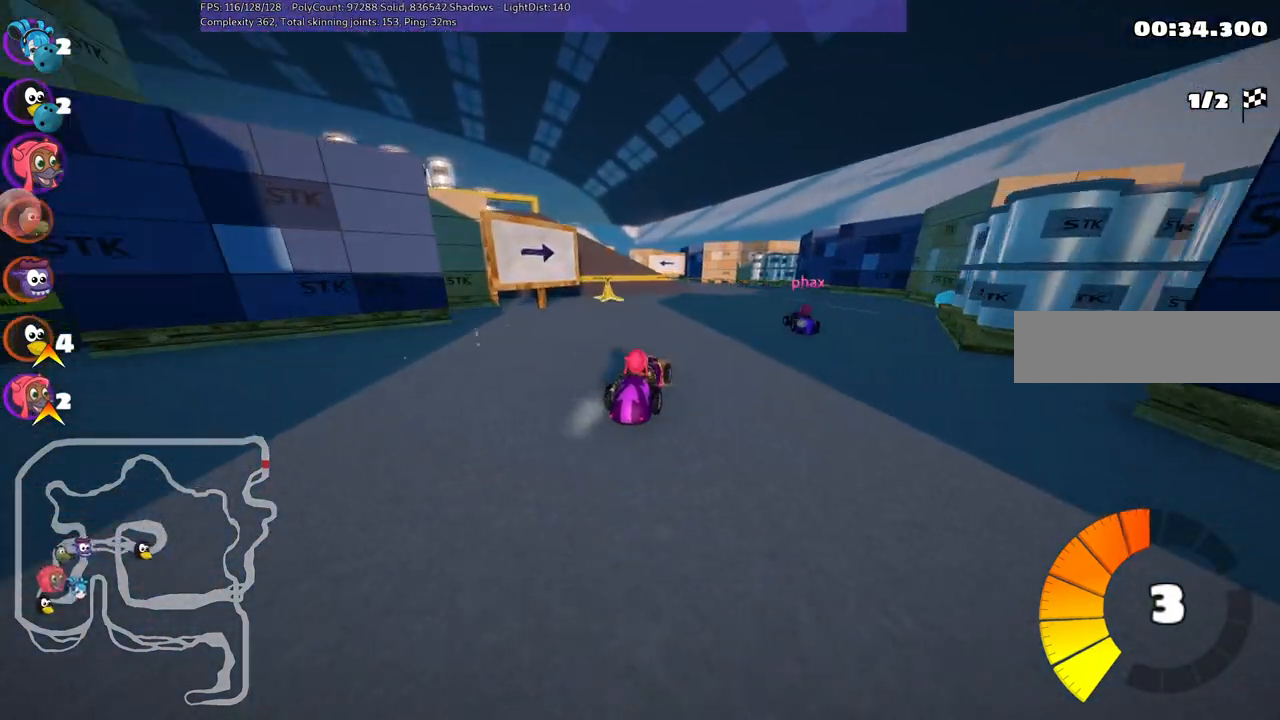
{"keys": ["m", "right", "up"], "events": [[83, "right", "down"], [267, "right", "up"], [317, "left", "down"], [317, "m", "down"], [500, "left", "up"], [500, "right", "down"]]}
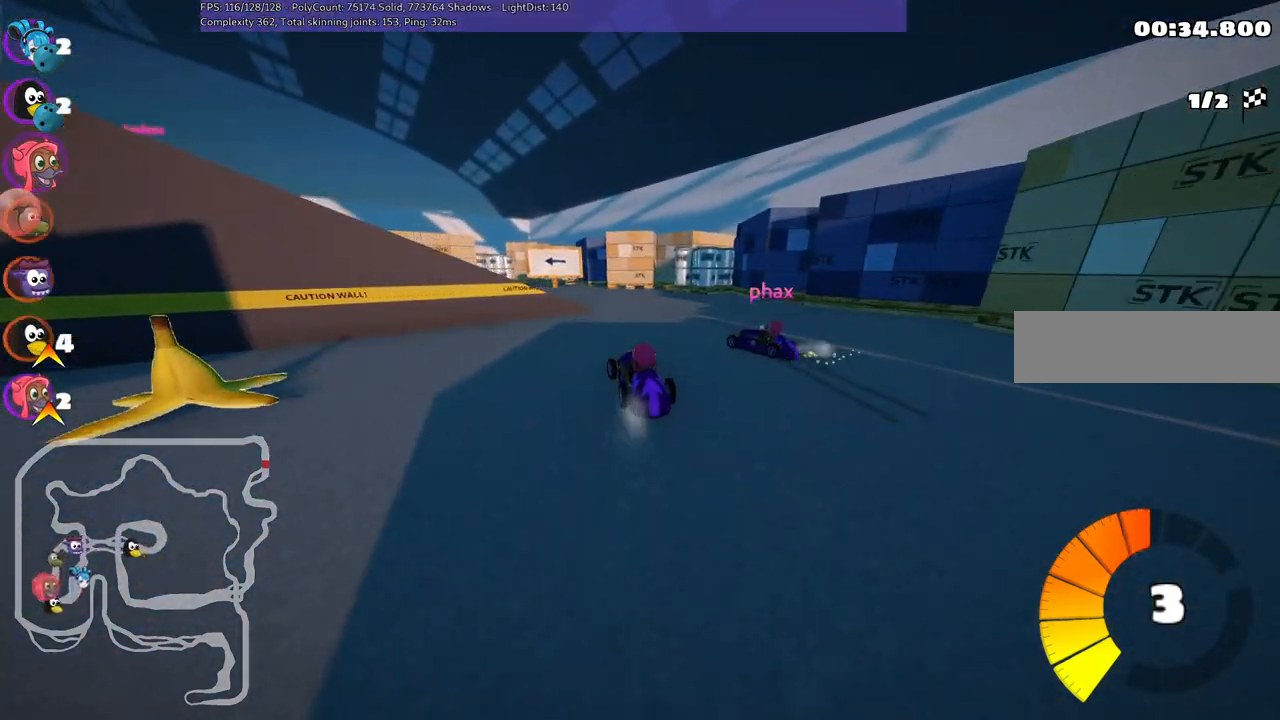
{"keys": ["left", "up"], "events": [[83, "left", "down"], [83, "right", "up"], [367, "m", "up"]]}
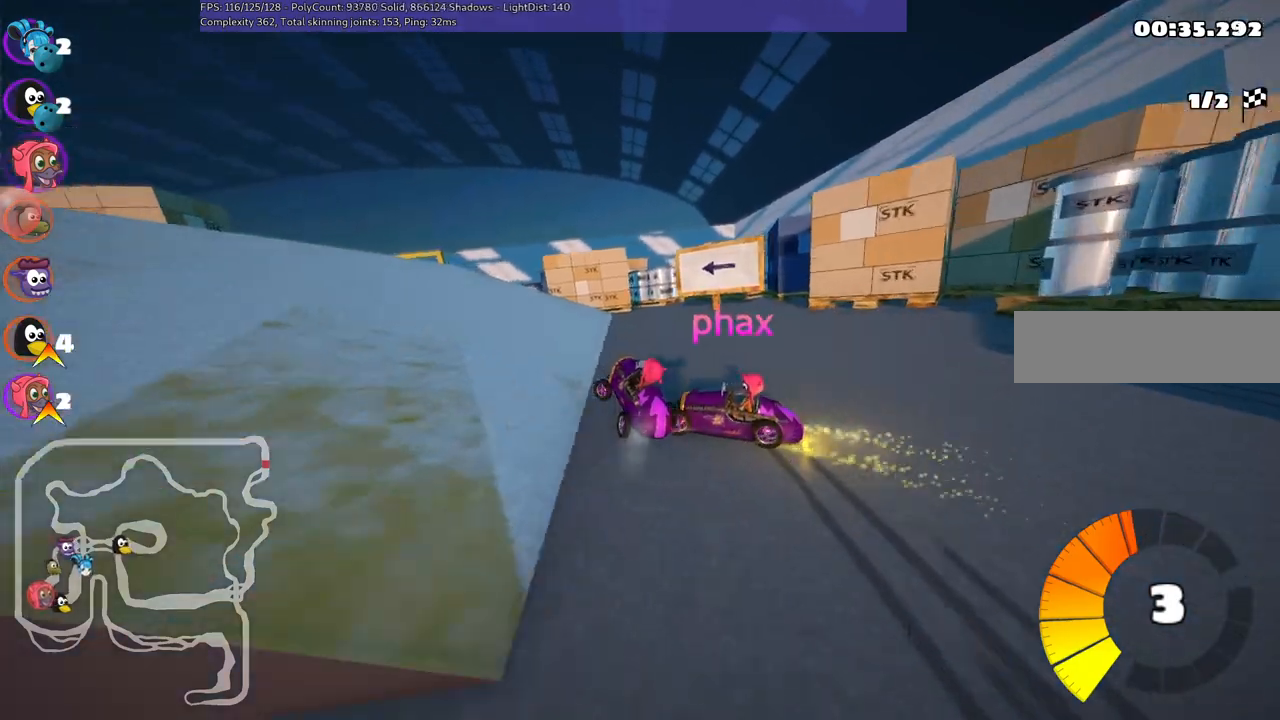
{"keys": ["left", "m", "up"], "events": [[300, "m", "down"]]}
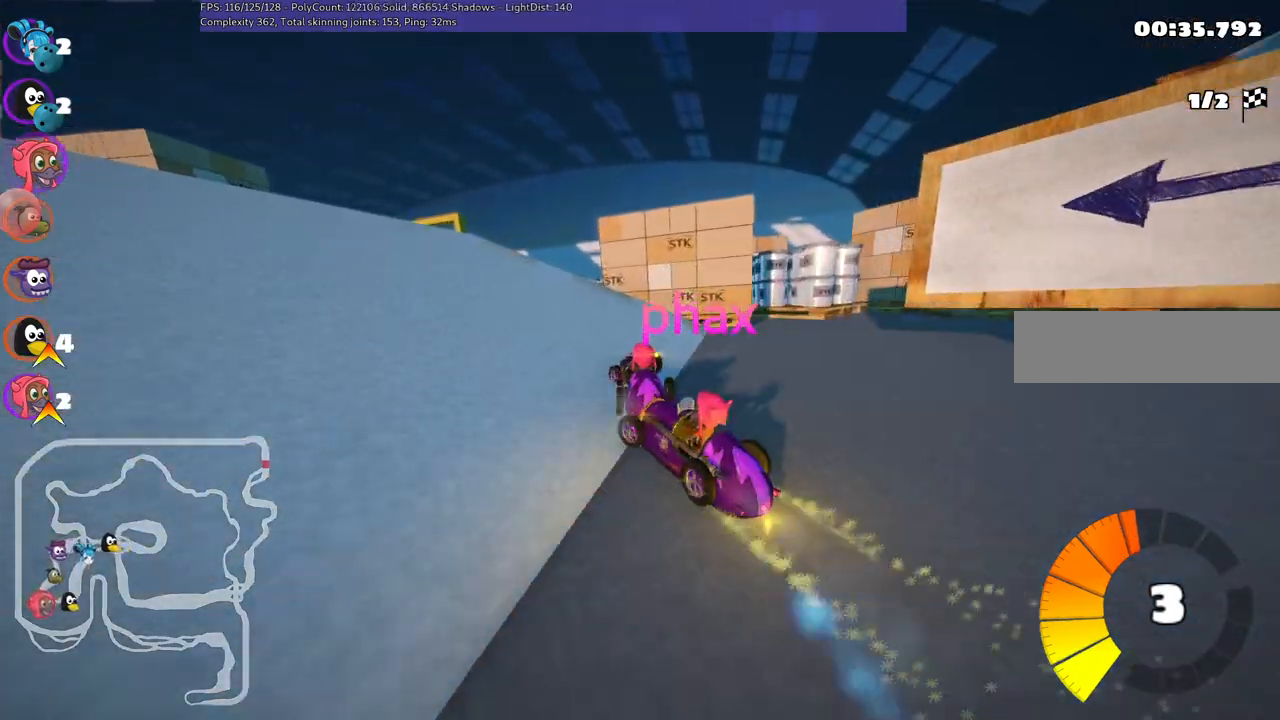
{"keys": ["down", "left"], "events": [[67, "m", "up"], [217, "m", "down"], [250, "up", "up"], [400, "down", "down"], [450, "m", "up"]]}
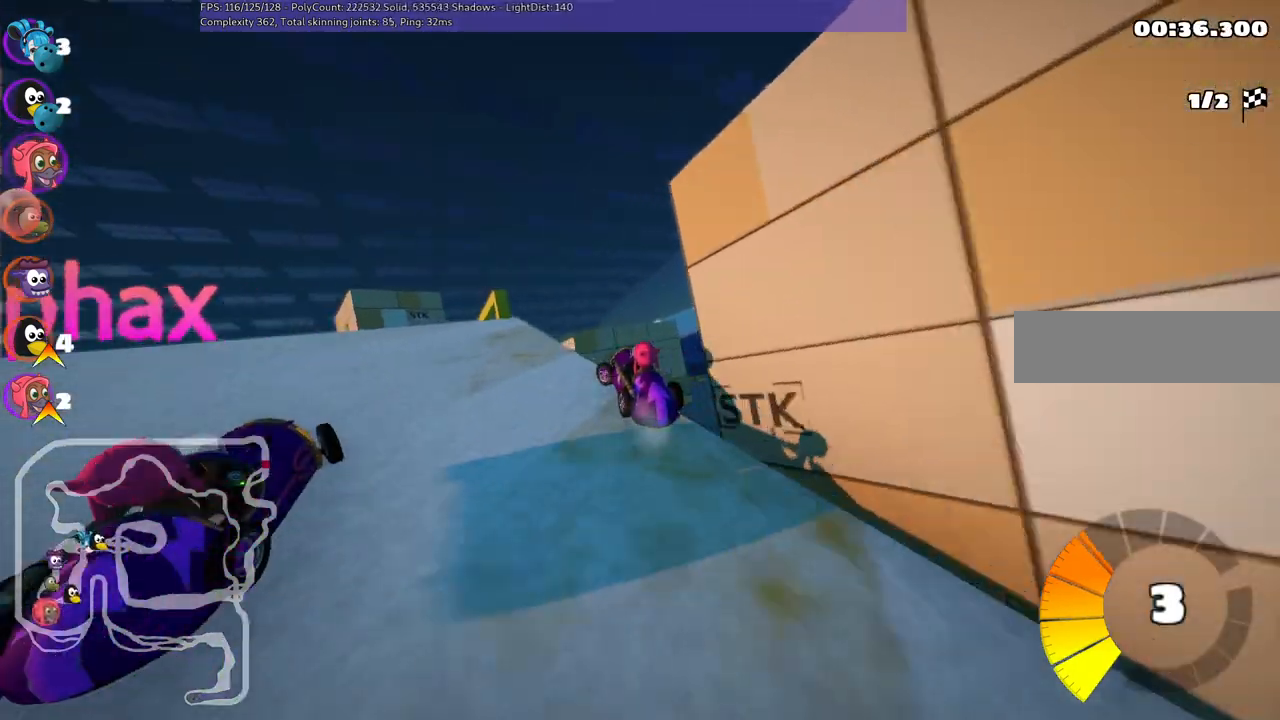
{"keys": ["left", "up"], "events": [[233, "down", "up"], [367, "h", "down"], [367, "up", "down"], [500, "h", "up"]]}
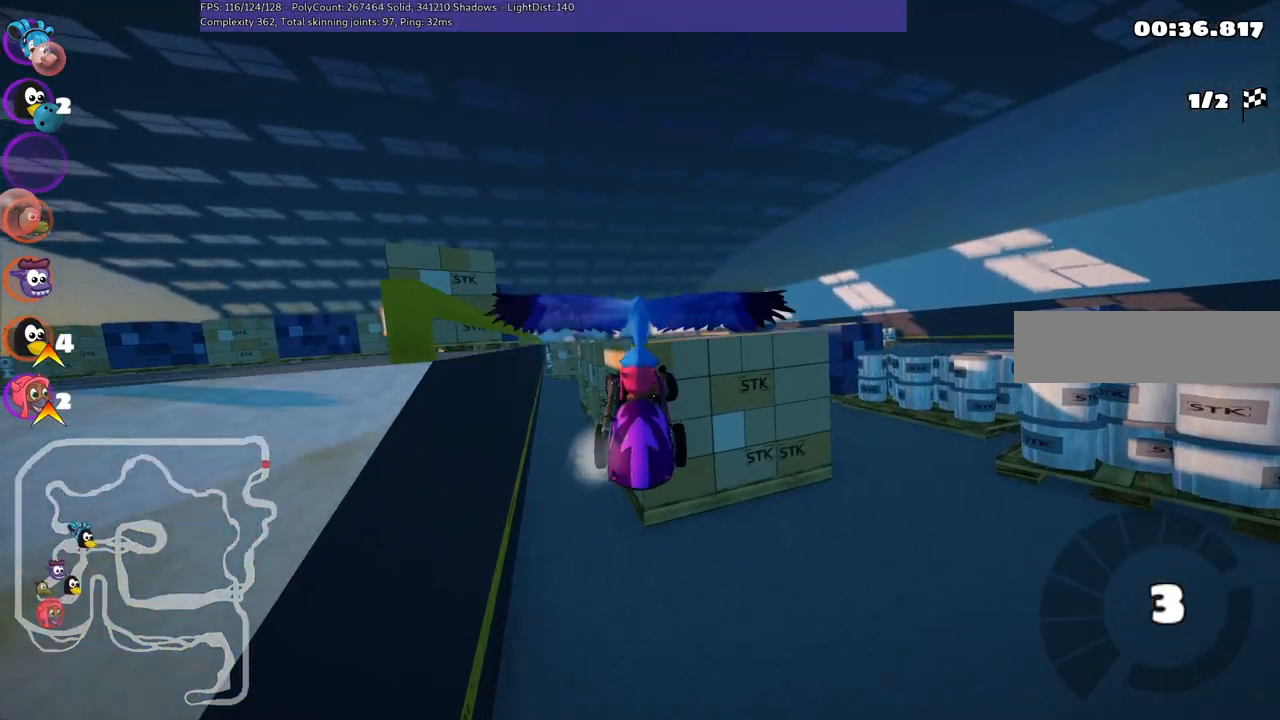
{"keys": ["up"], "events": [[283, "left", "up"]]}
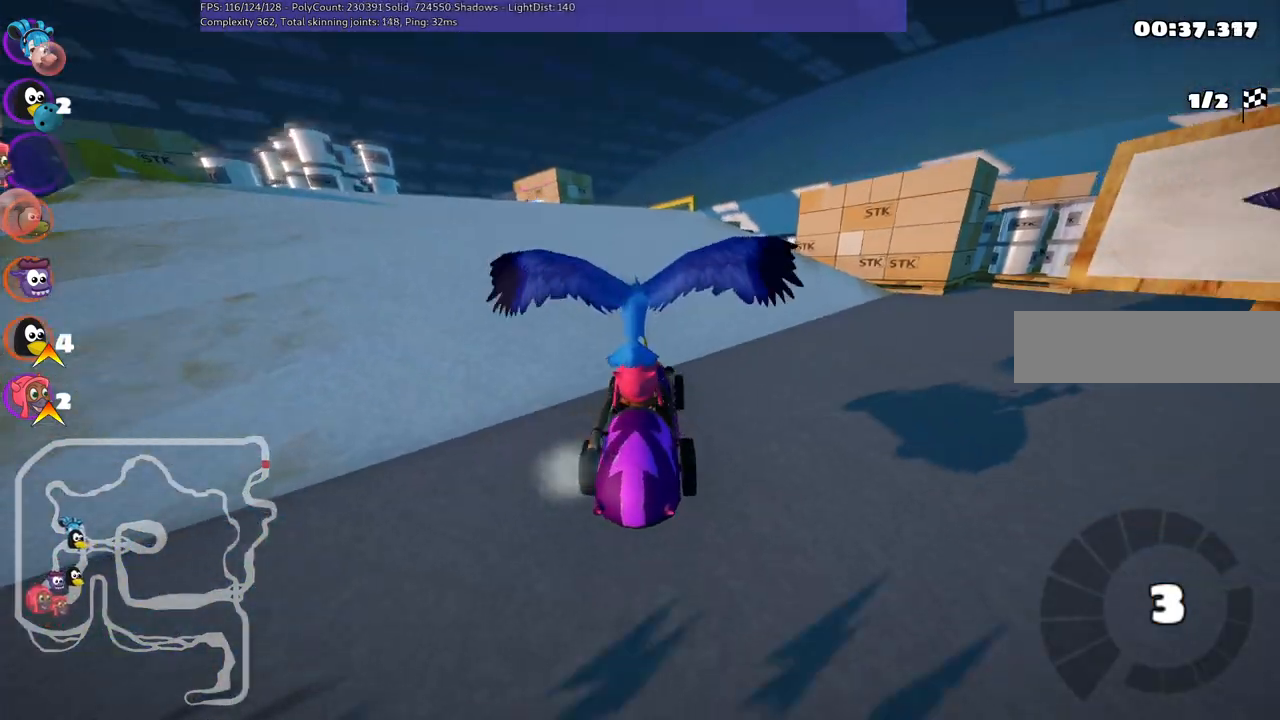
{"keys": ["up"], "events": []}
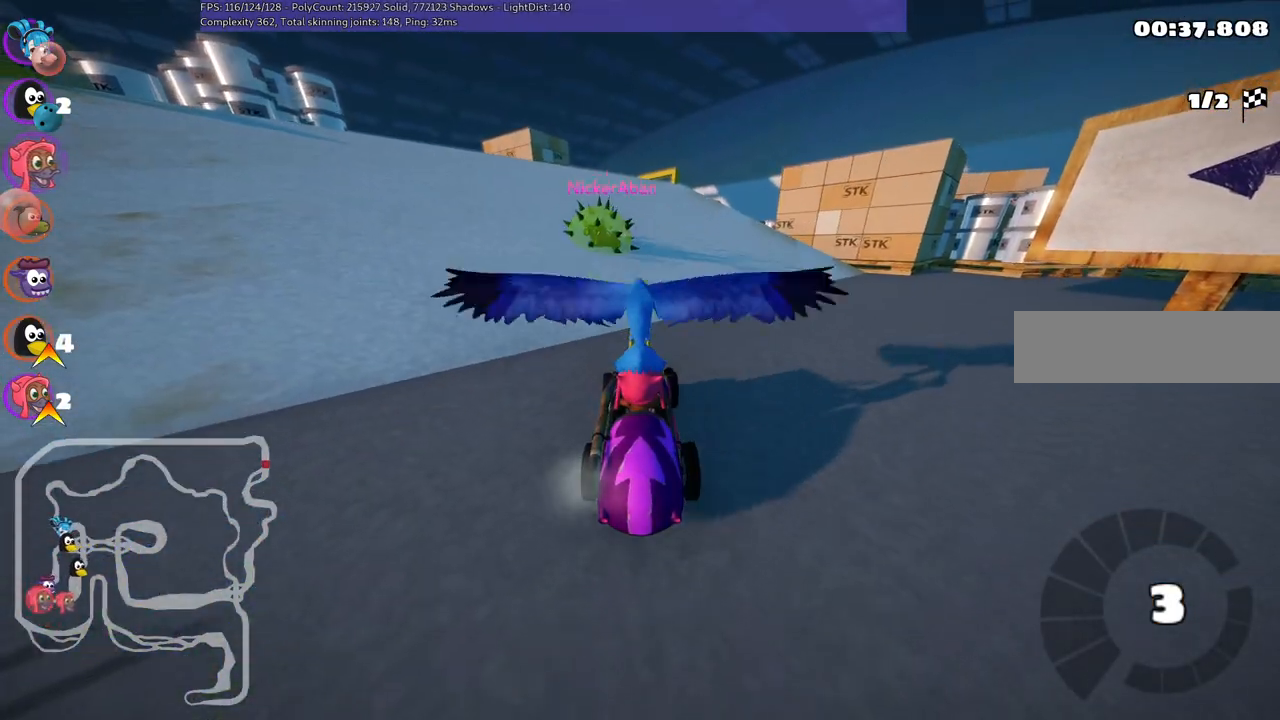
{"keys": ["up"], "events": [[33, "left", "down"], [500, "left", "up"]]}
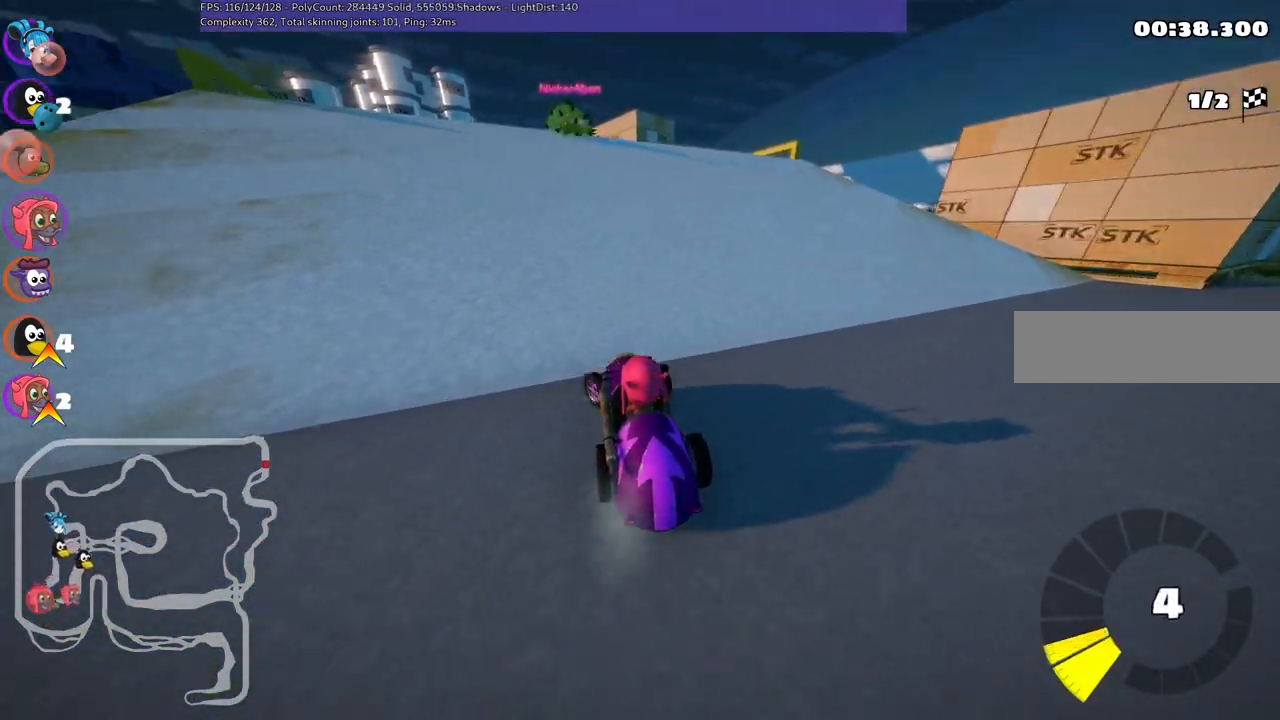
{"keys": ["up"], "events": []}
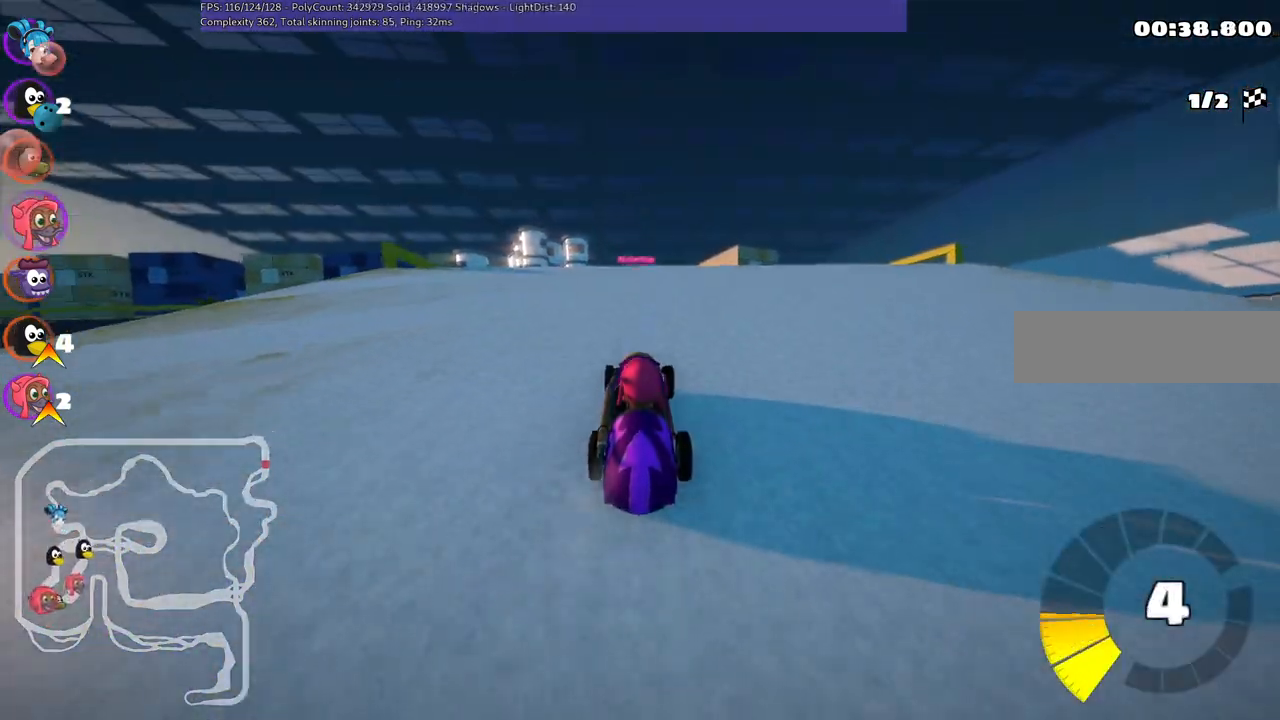
{"keys": ["up"], "events": [[100, "right", "down"], [350, "right", "up"]]}
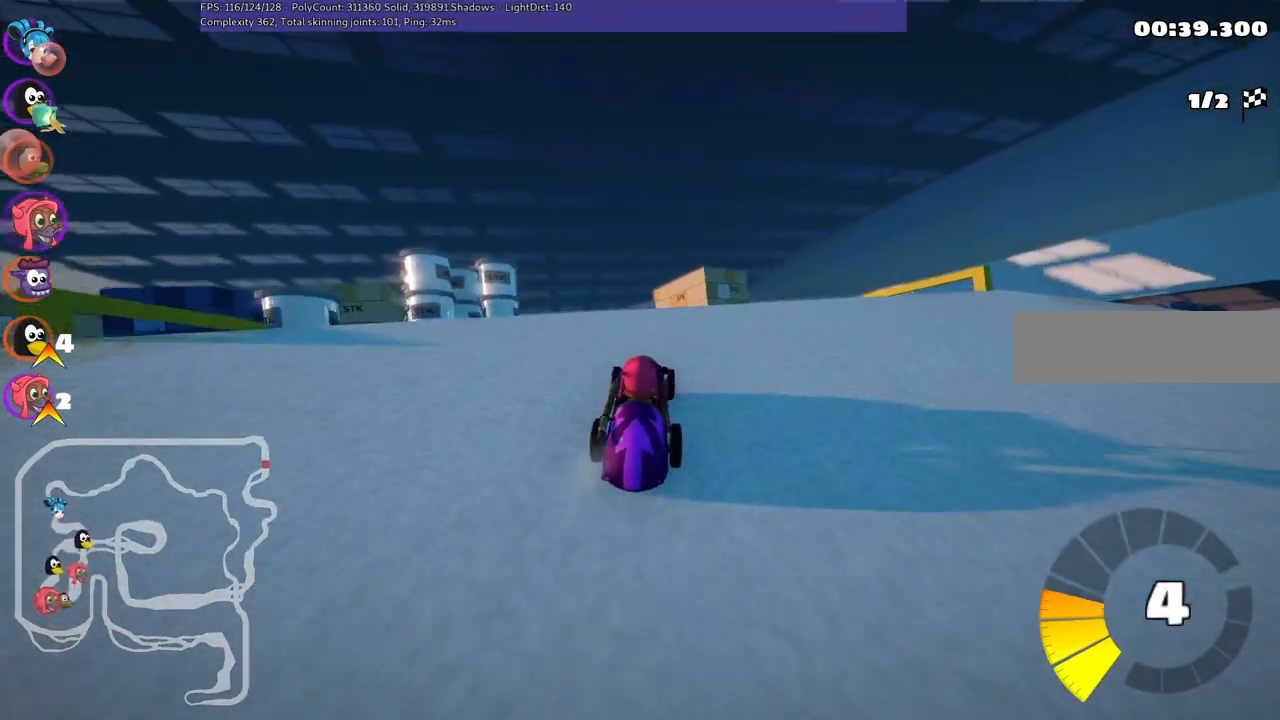
{"keys": ["m", "right", "up"], "events": [[33, "left", "down"], [33, "m", "down"], [217, "left", "up"], [267, "right", "down"]]}
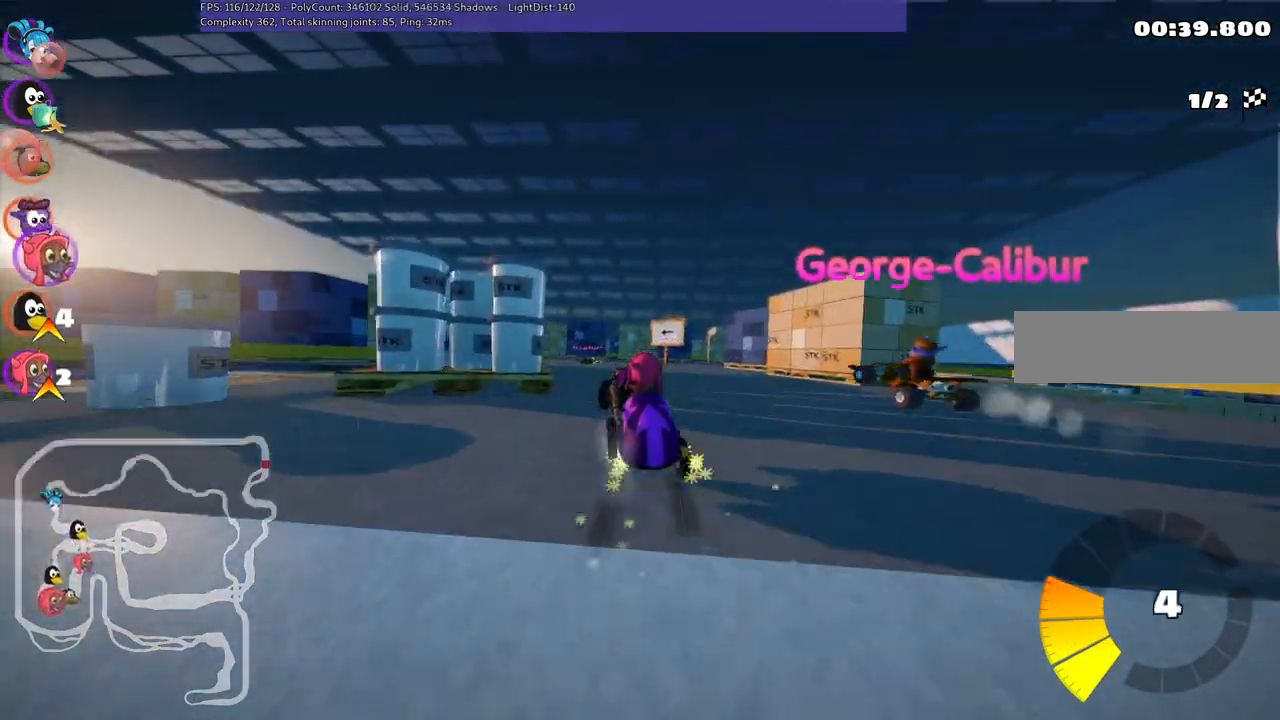
{"keys": ["m", "right", "up"], "events": []}
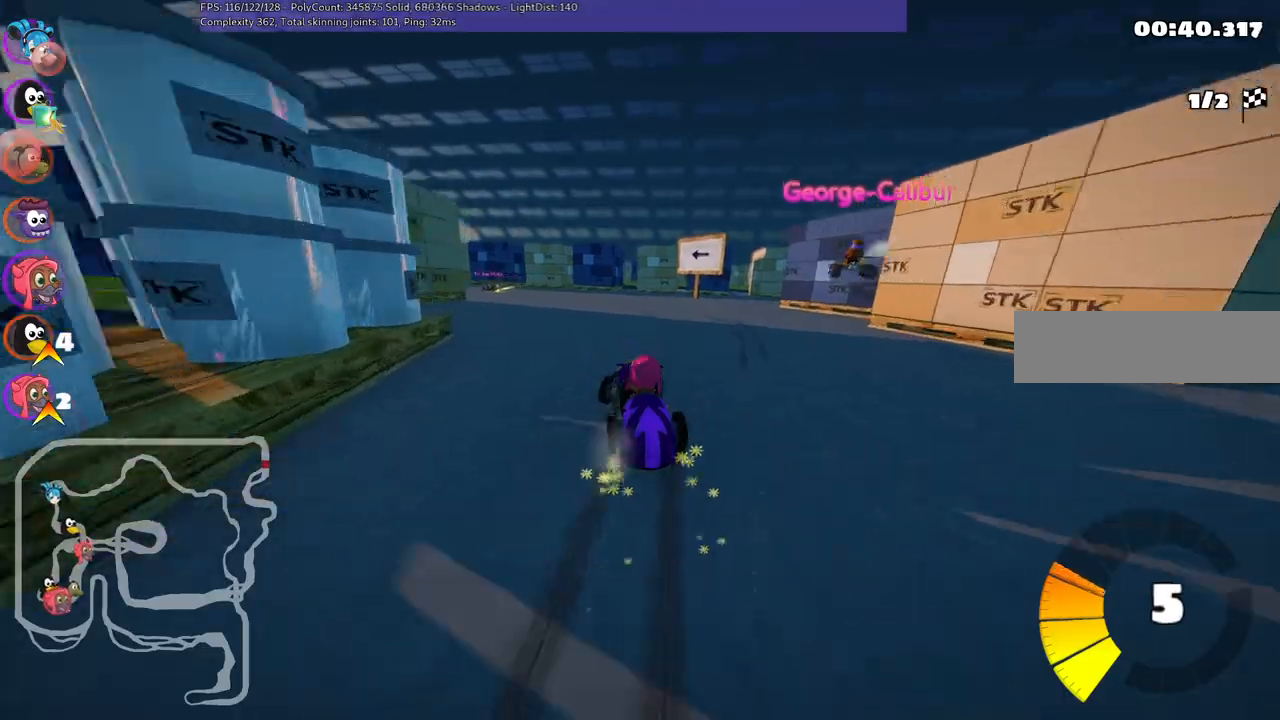
{"keys": ["up"], "events": [[17, "right", "up"], [150, "left", "down"], [200, "m", "up"], [333, "left", "up"]]}
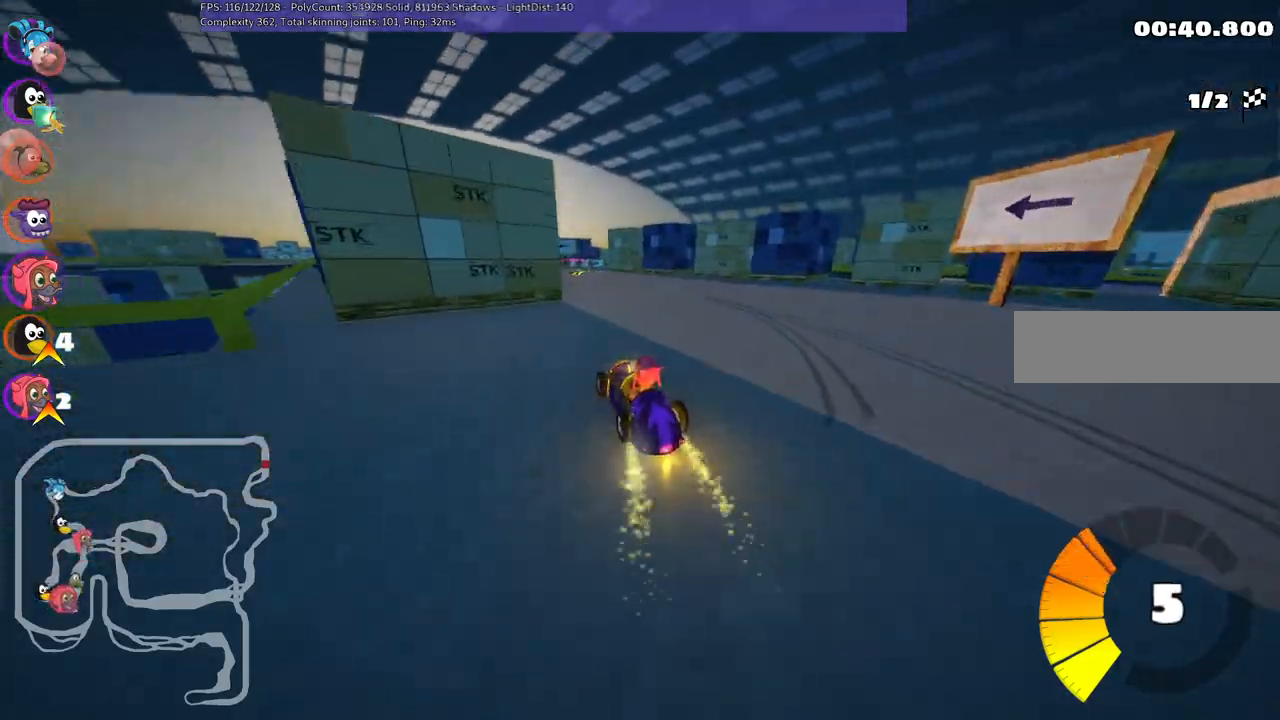
{"keys": ["left", "m", "up"], "events": [[117, "right", "down"], [250, "right", "up"], [483, "left", "down"], [483, "m", "down"]]}
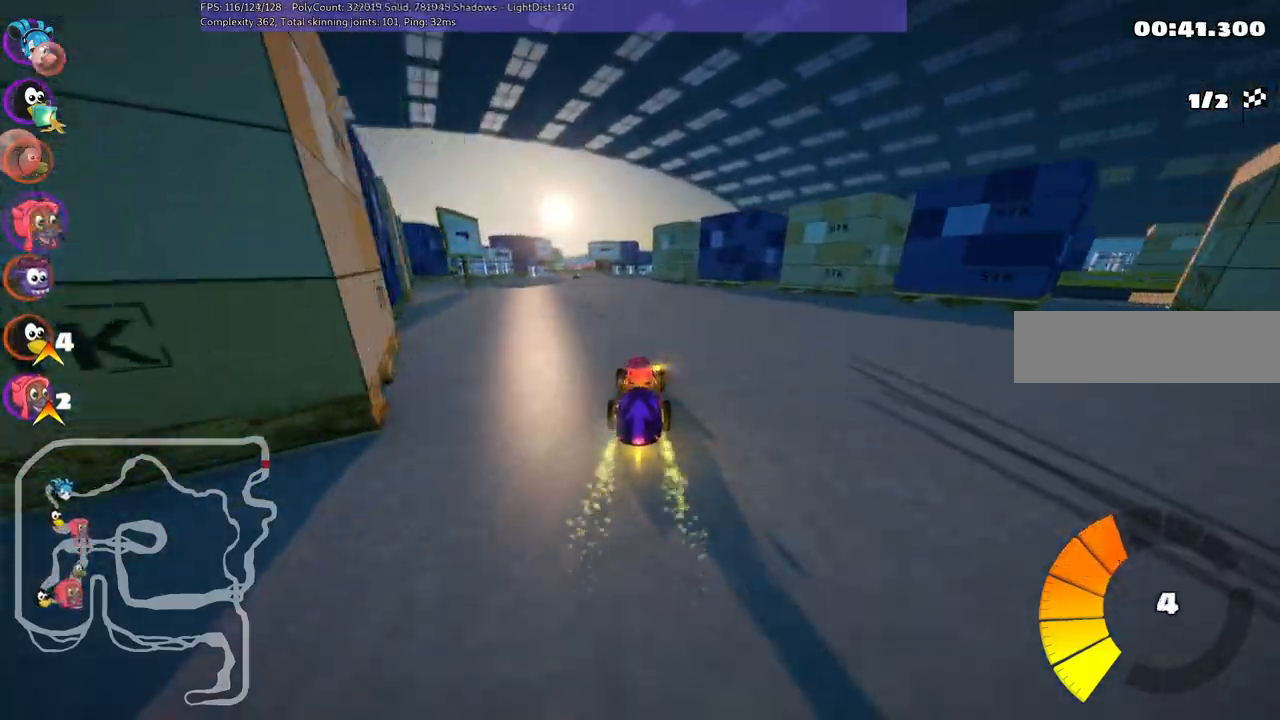
{"keys": ["right", "up"], "events": [[133, "m", "up"], [217, "left", "up"], [500, "right", "down"]]}